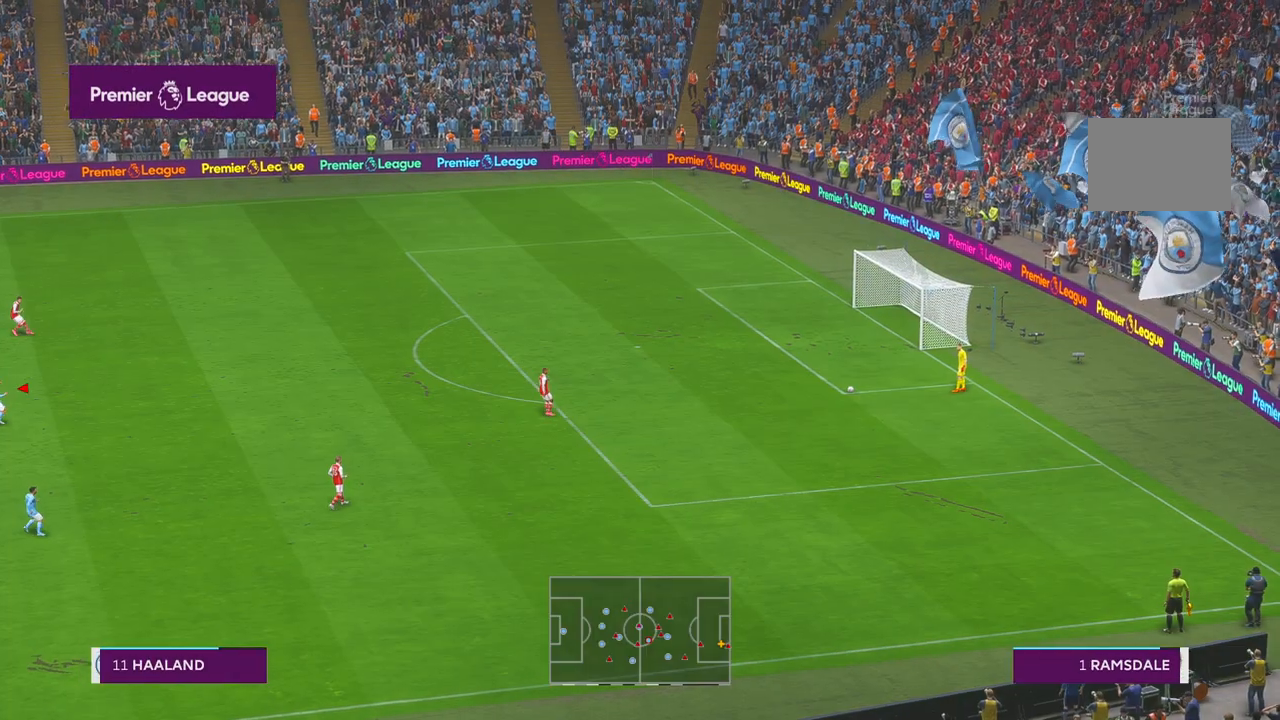
Gameplay with a controller (Xbox layout); each line is a JSON object with the inputs held at the frame after it (dt_ms = milliseconds from this image to that frame). "events" lists button and stick changes between this image and that frame as [ms after this image, input, new state], when the widget could be followed in between. Not read: L3 R3.
{"dt_ms": 500, "buttons": ["R2"], "left_stick": "center", "right_stick": "center", "events": [[250, "R2", "down"]]}
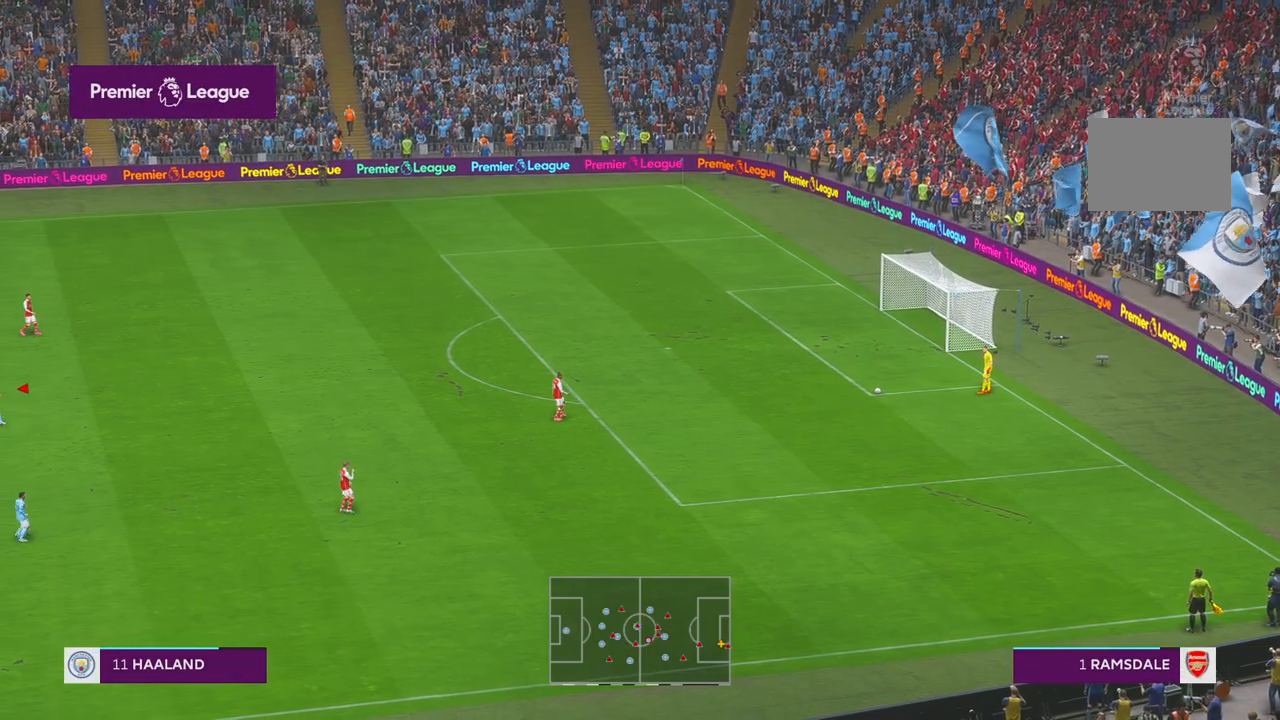
{"dt_ms": 500, "buttons": ["R2"], "left_stick": "down-right", "right_stick": "center", "events": [[183, "left_stick", "down-right"]]}
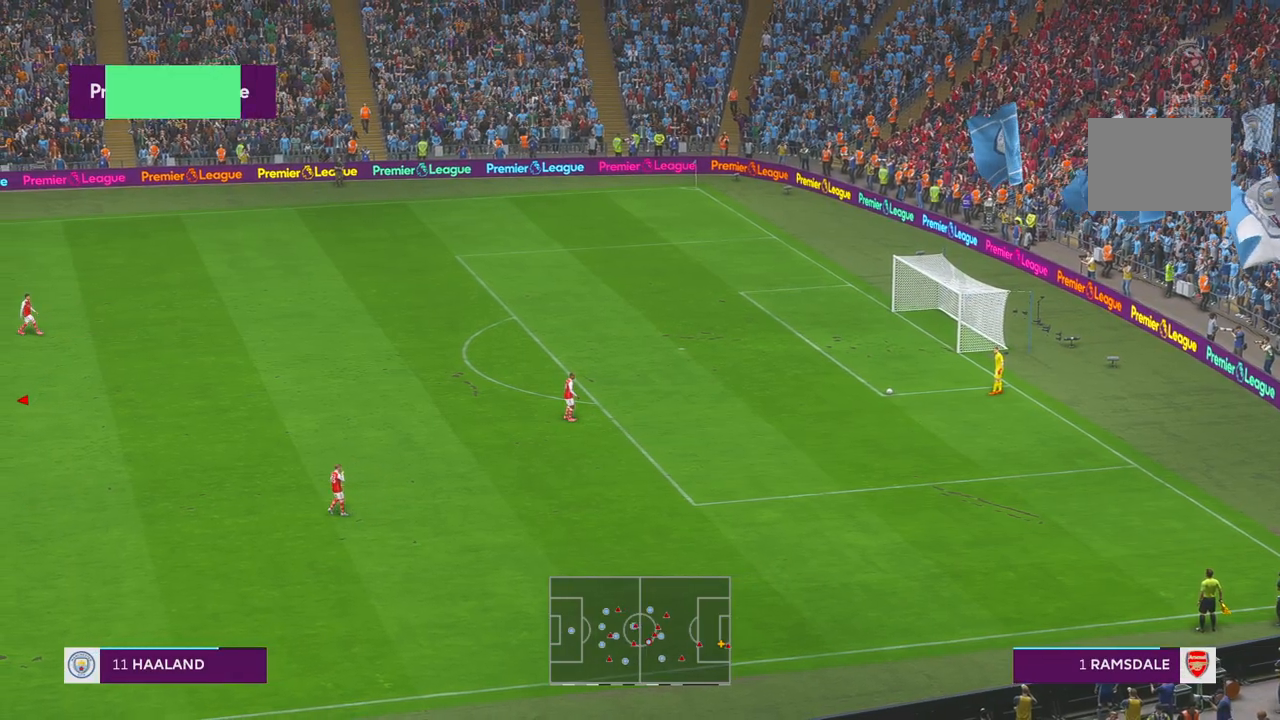
{"dt_ms": 500, "buttons": ["R2"], "left_stick": "down-right", "right_stick": "center", "events": [[217, "R1", "down"], [433, "R1", "up"]]}
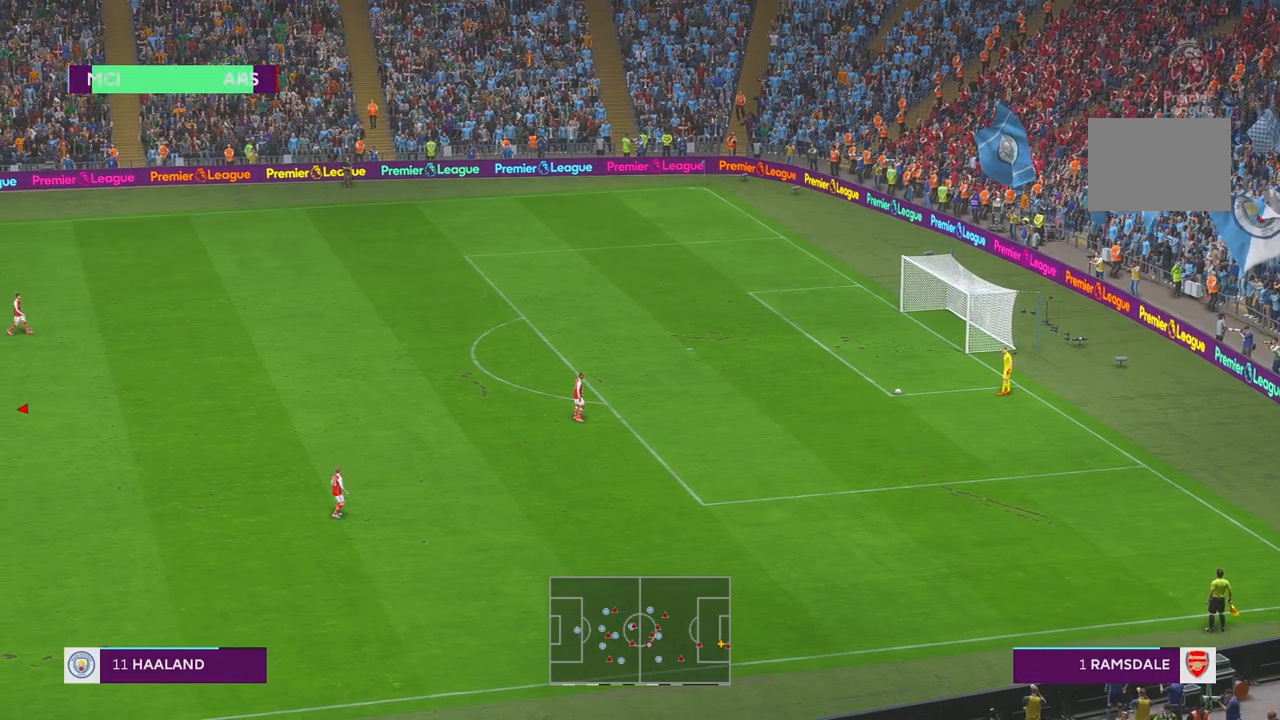
{"dt_ms": 500, "buttons": ["R2"], "left_stick": "right", "right_stick": "center", "events": [[133, "left_stick", "right"]]}
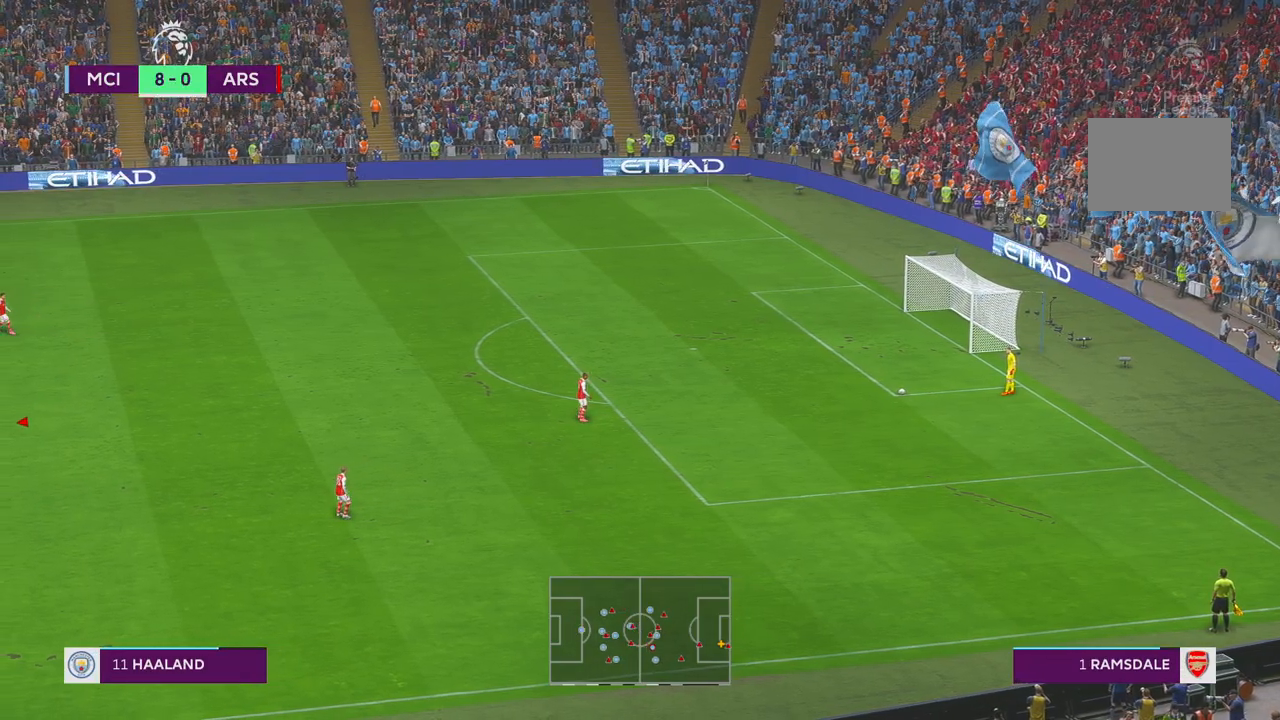
{"dt_ms": 500, "buttons": ["R2"], "left_stick": "right", "right_stick": "center", "events": []}
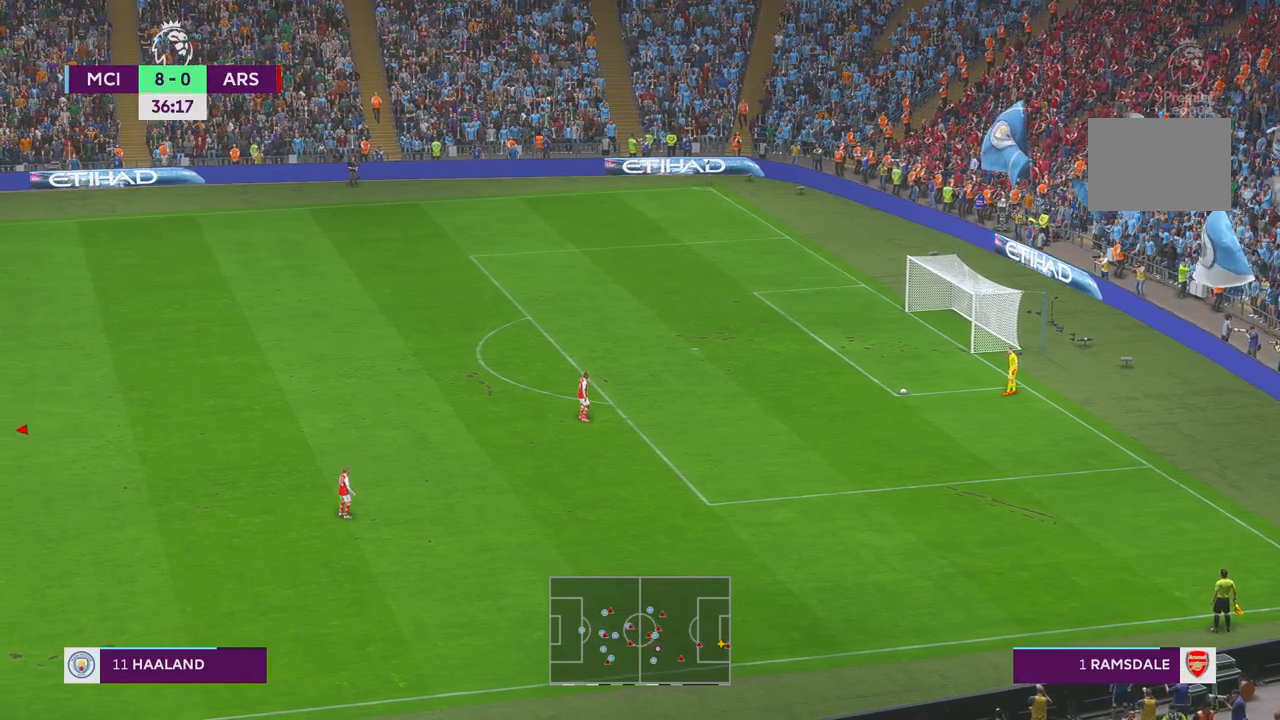
{"dt_ms": 500, "buttons": ["R2"], "left_stick": "up-right", "right_stick": "center", "events": [[117, "left_stick", "up-right"]]}
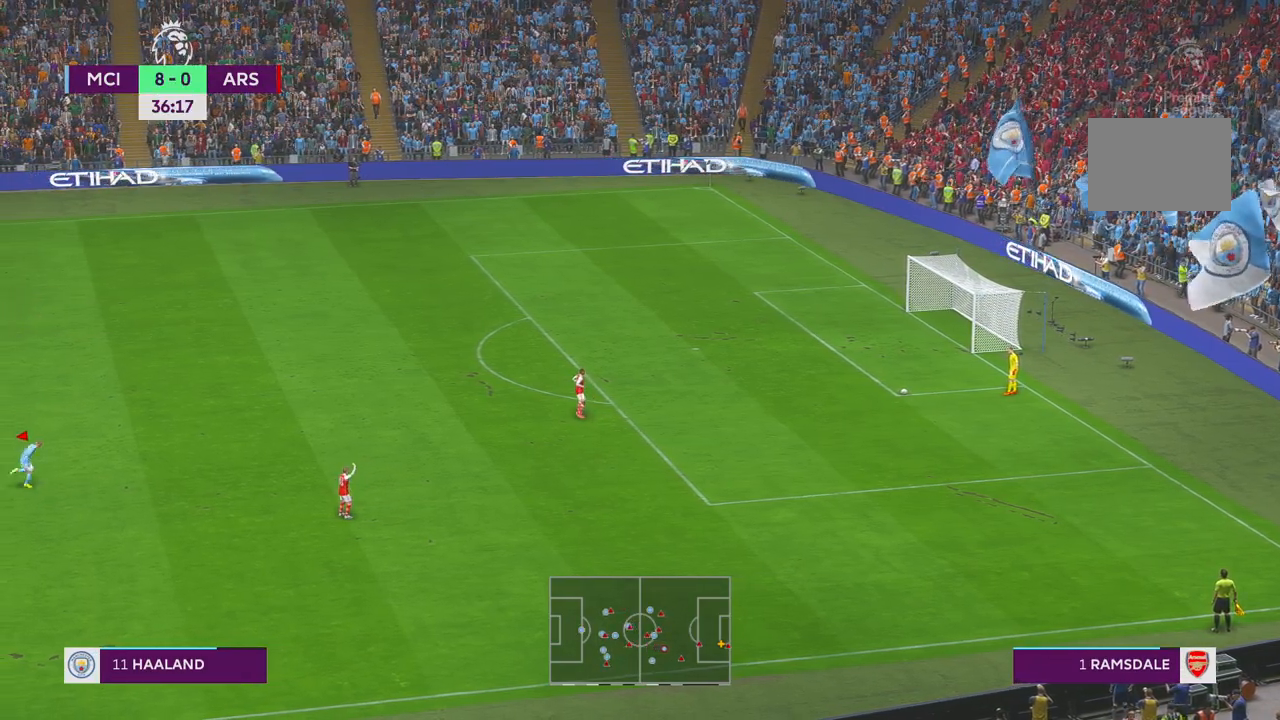
{"dt_ms": 500, "buttons": ["R2"], "left_stick": "up-right", "right_stick": "center", "events": []}
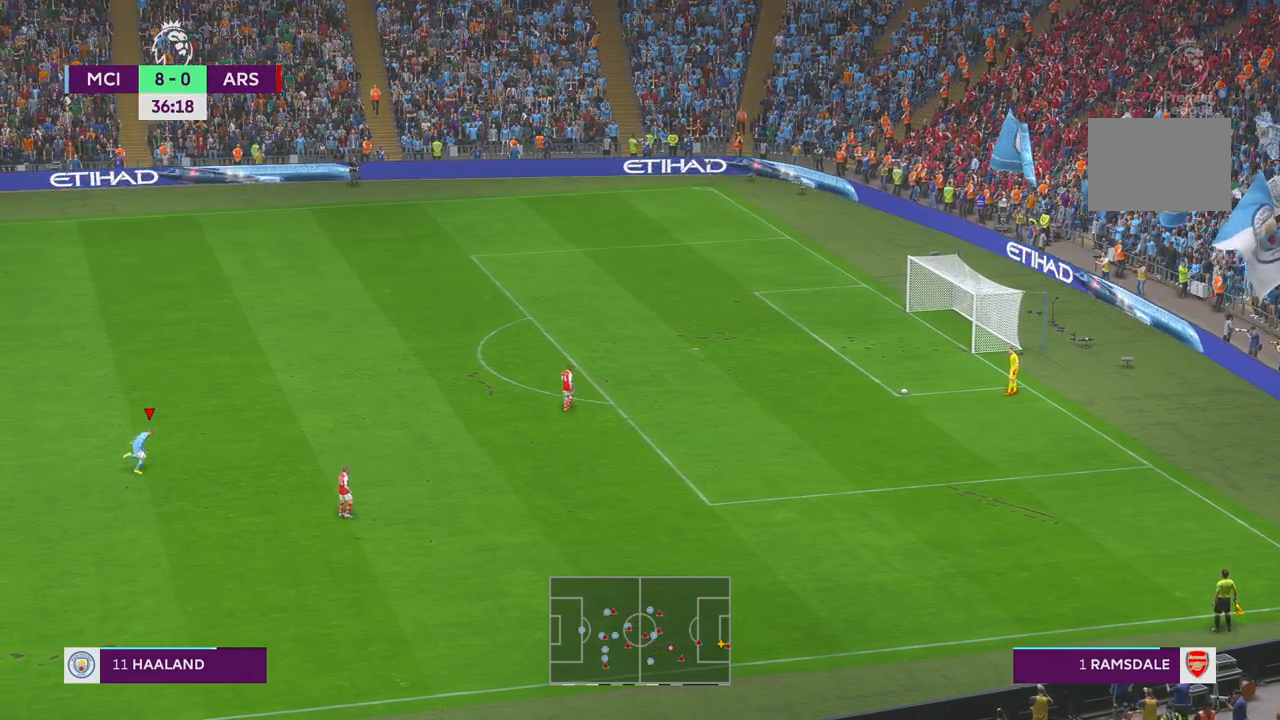
{"dt_ms": 500, "buttons": ["R2"], "left_stick": "up-right", "right_stick": "center", "events": []}
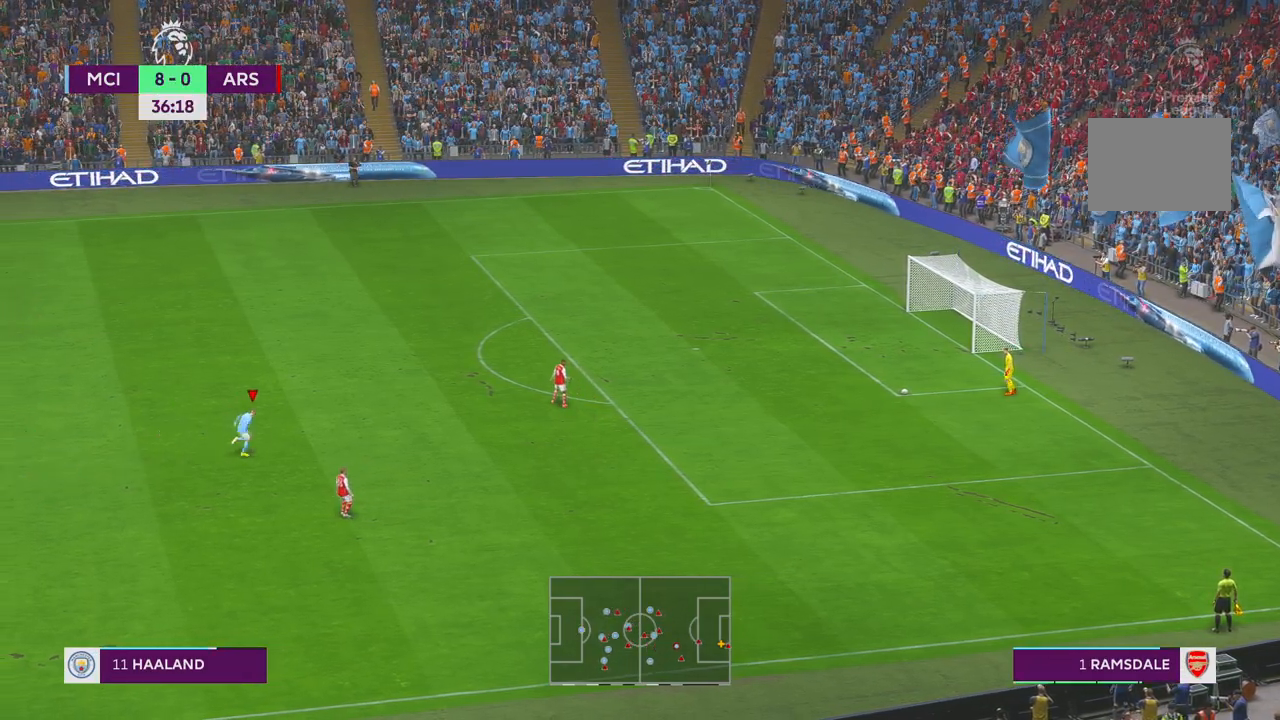
{"dt_ms": 500, "buttons": ["R2"], "left_stick": "up-right", "right_stick": "center", "events": []}
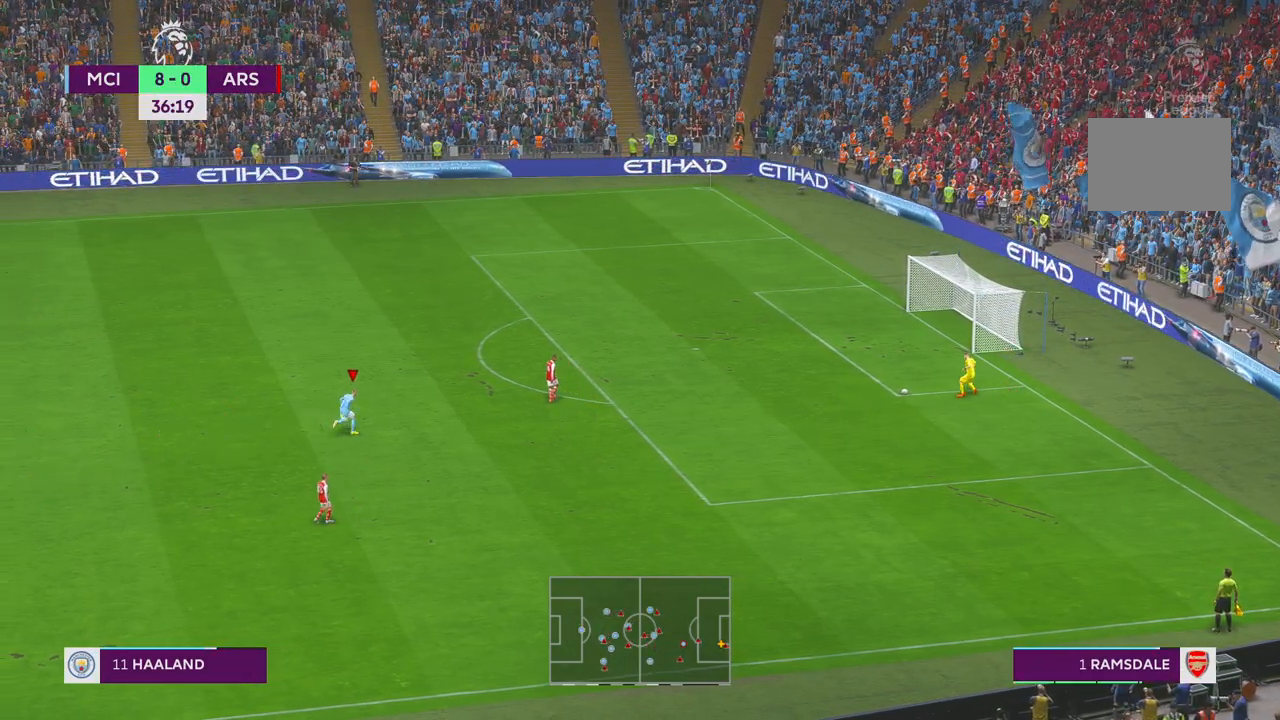
{"dt_ms": 500, "buttons": ["R2"], "left_stick": "center", "right_stick": "center", "events": [[417, "left_stick", "center"]]}
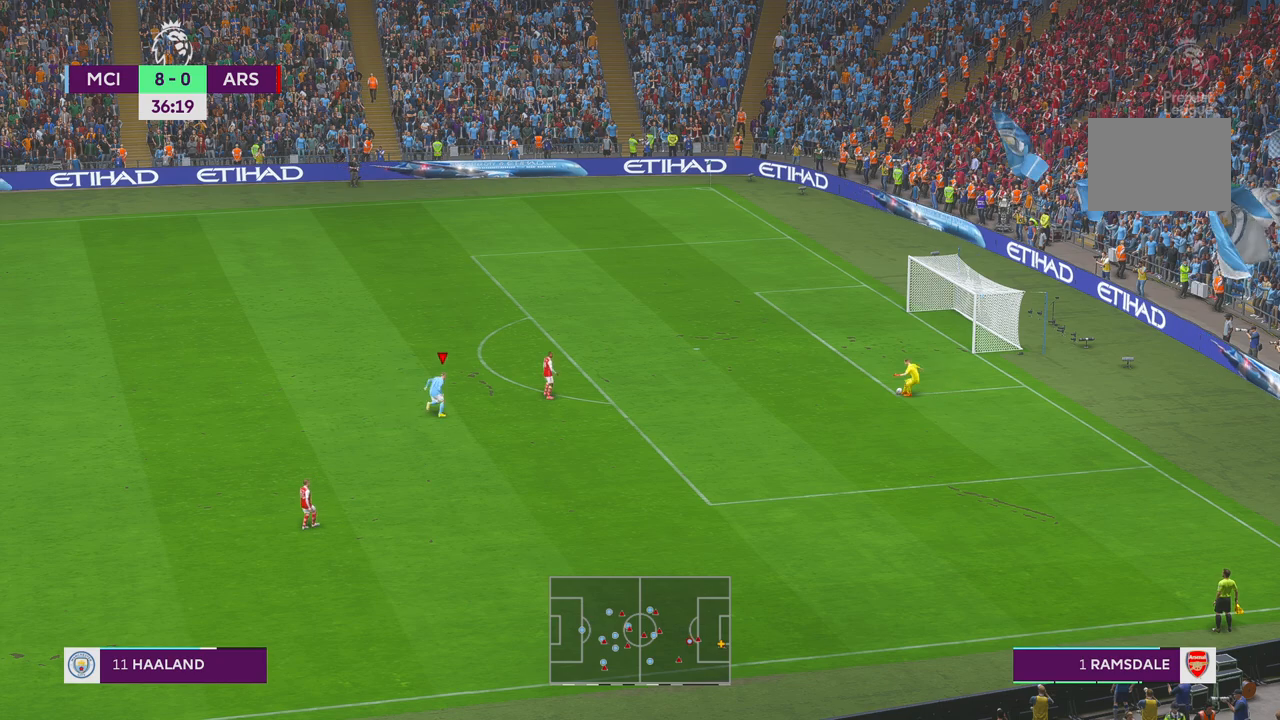
{"dt_ms": 500, "buttons": ["R2"], "left_stick": "center", "right_stick": "center", "events": []}
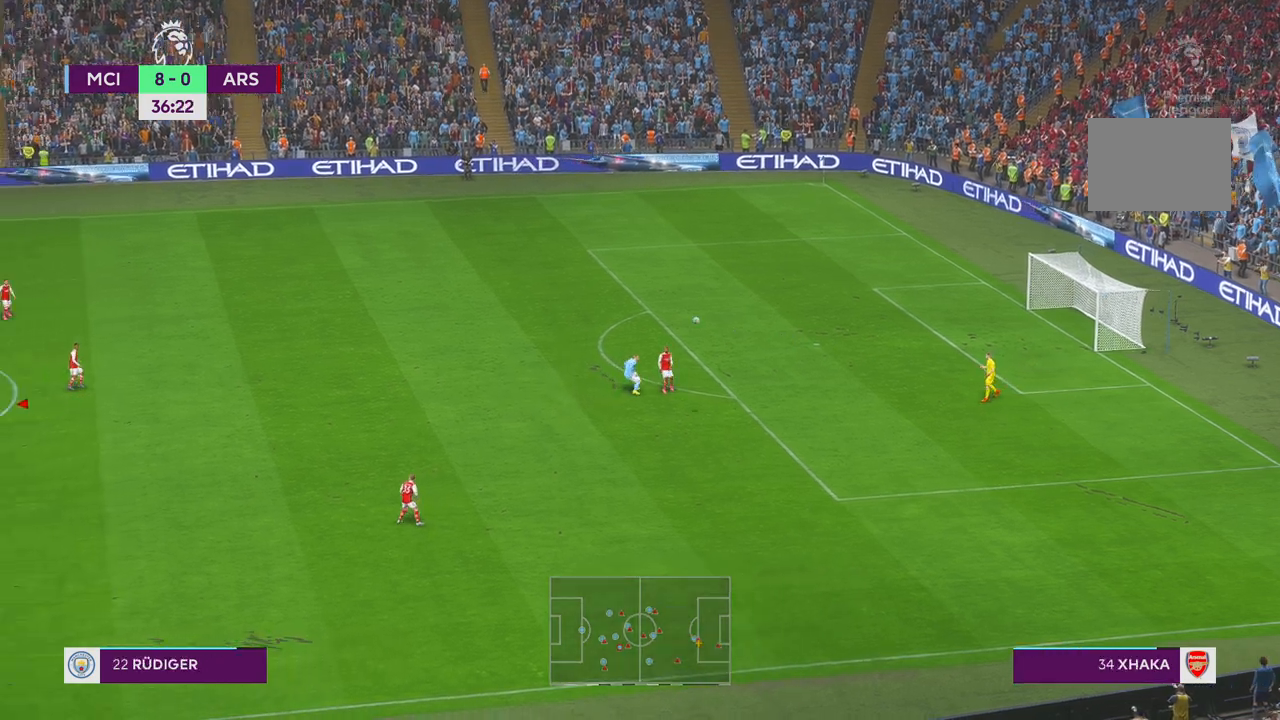
{"dt_ms": 500, "buttons": ["R2"], "left_stick": "right", "right_stick": "center", "events": [[67, "left_stick", "right"]]}
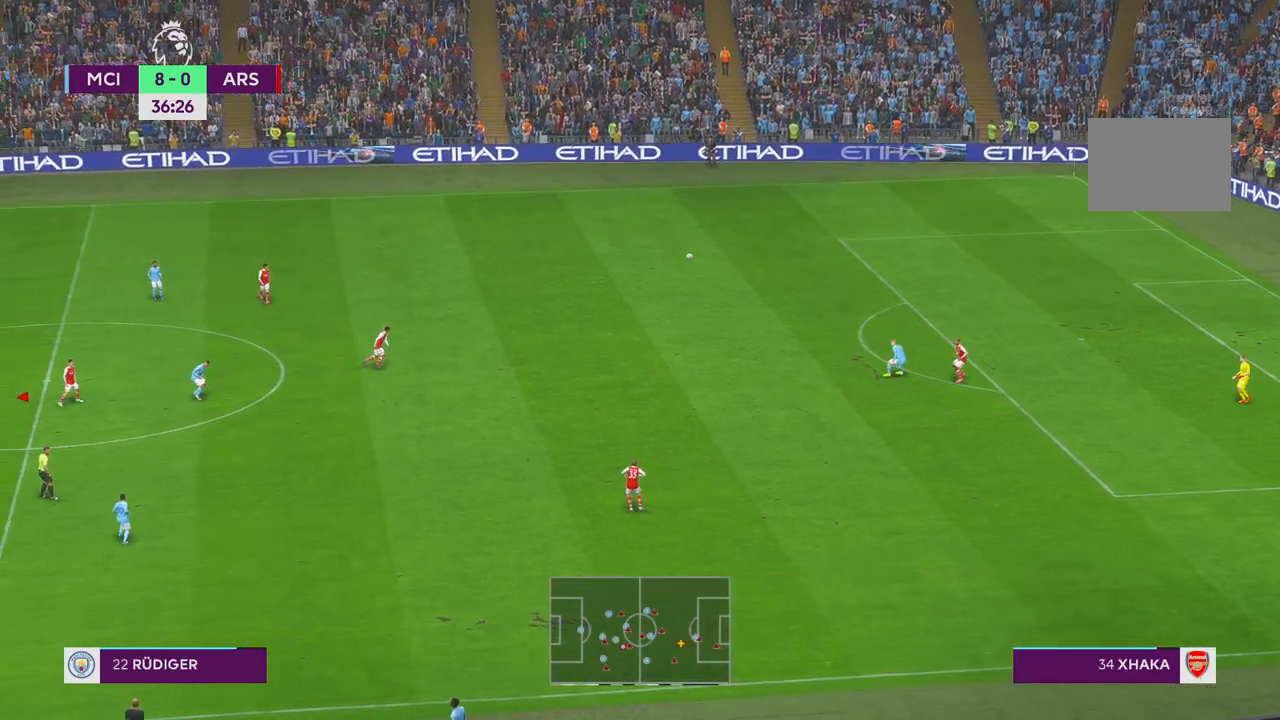
{"dt_ms": 500, "buttons": ["R2"], "left_stick": "right", "right_stick": "center", "events": []}
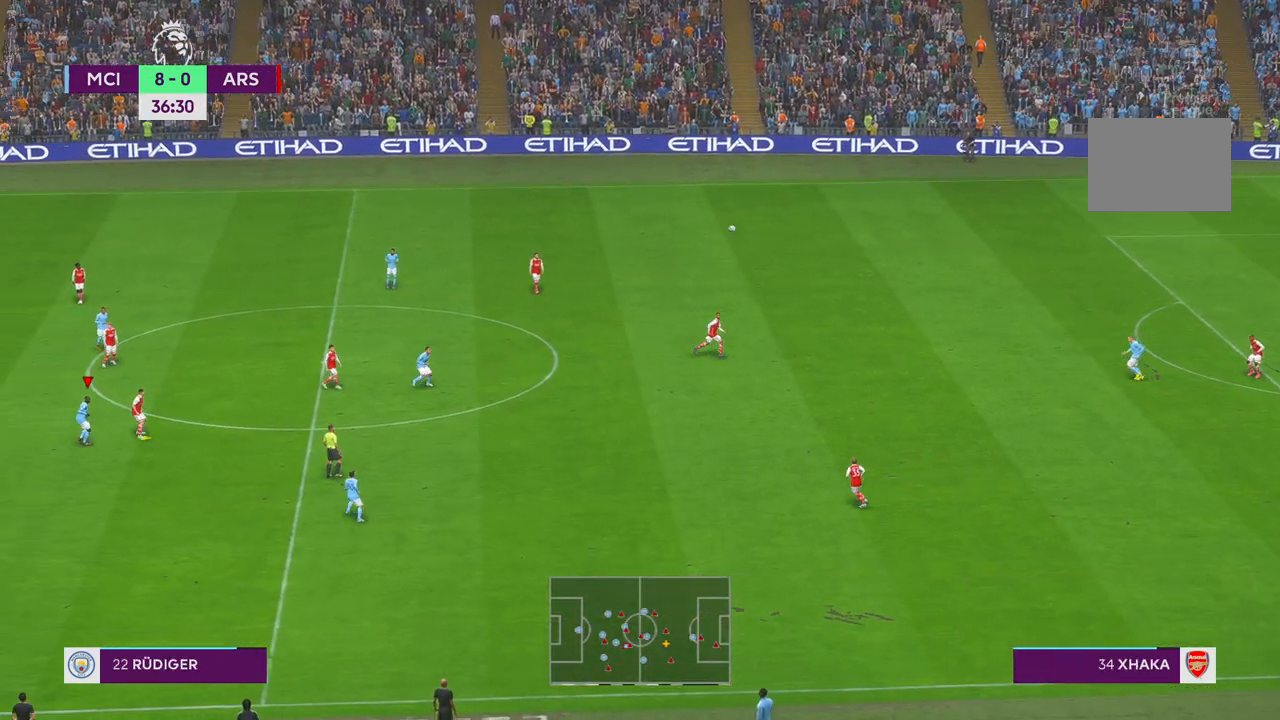
{"dt_ms": 500, "buttons": ["R2"], "left_stick": "right", "right_stick": "center", "events": []}
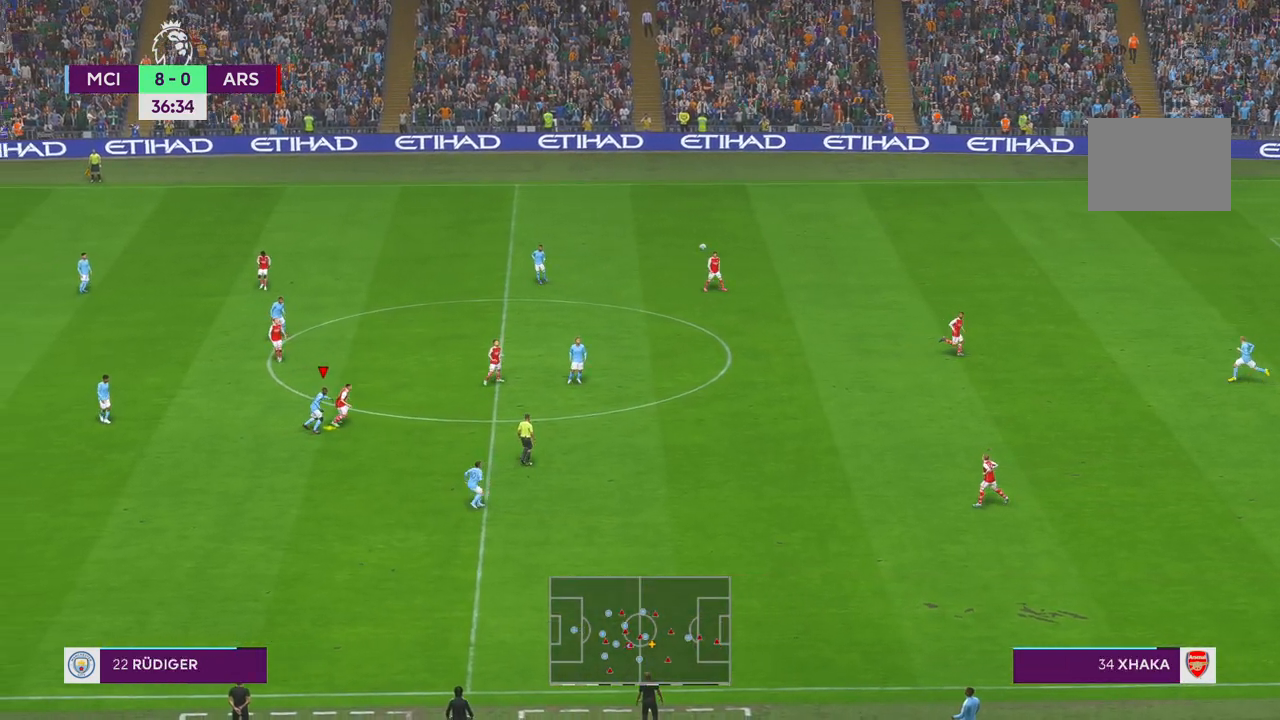
{"dt_ms": 500, "buttons": ["R2"], "left_stick": "up-right", "right_stick": "center", "events": [[150, "L1", "down"], [217, "left_stick", "up-right"], [300, "L1", "up"]]}
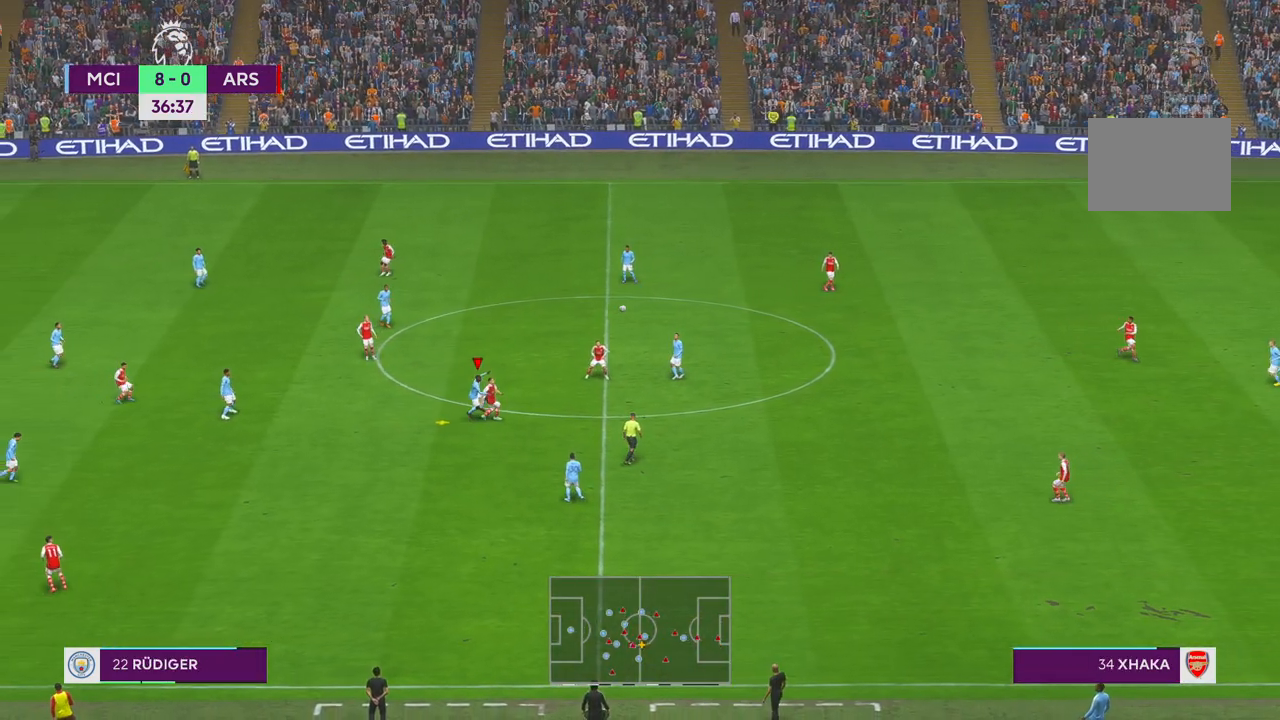
{"dt_ms": 500, "buttons": ["R2"], "left_stick": "right", "right_stick": "center", "events": [[450, "left_stick", "right"]]}
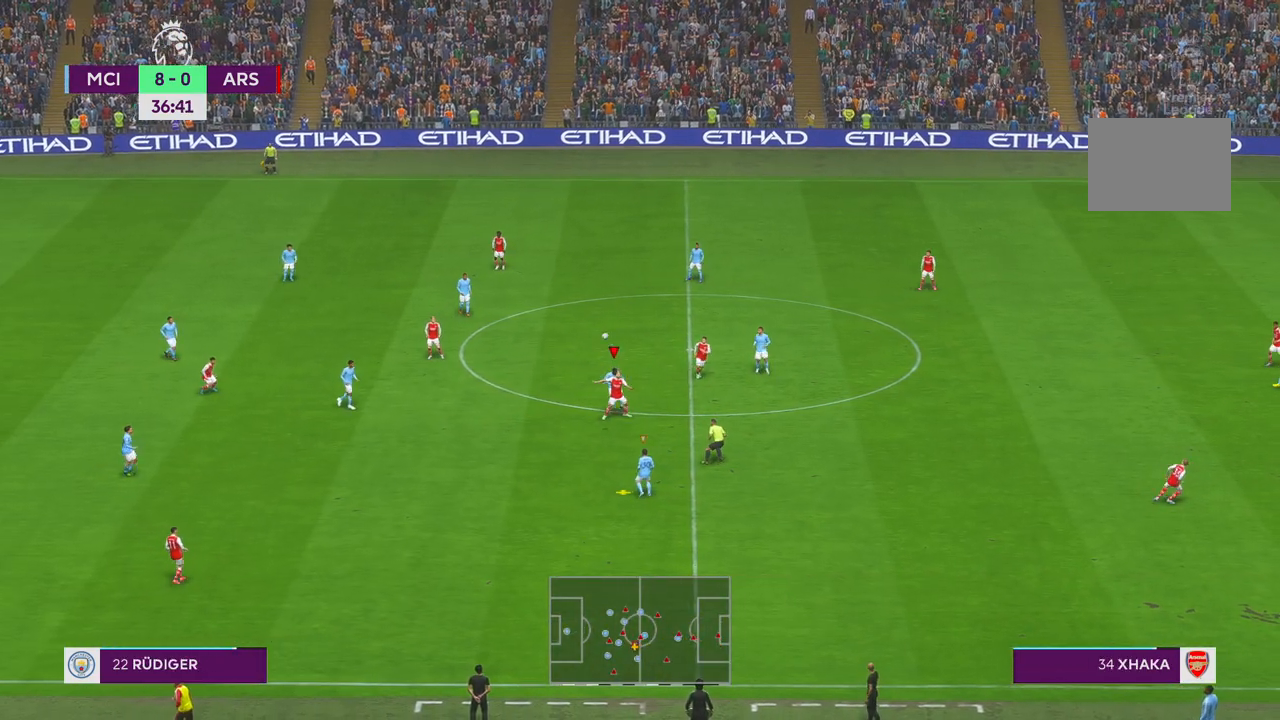
{"dt_ms": 500, "buttons": ["R2"], "left_stick": "right", "right_stick": "center", "events": [[200, "R1", "down"], [250, "R1", "up"]]}
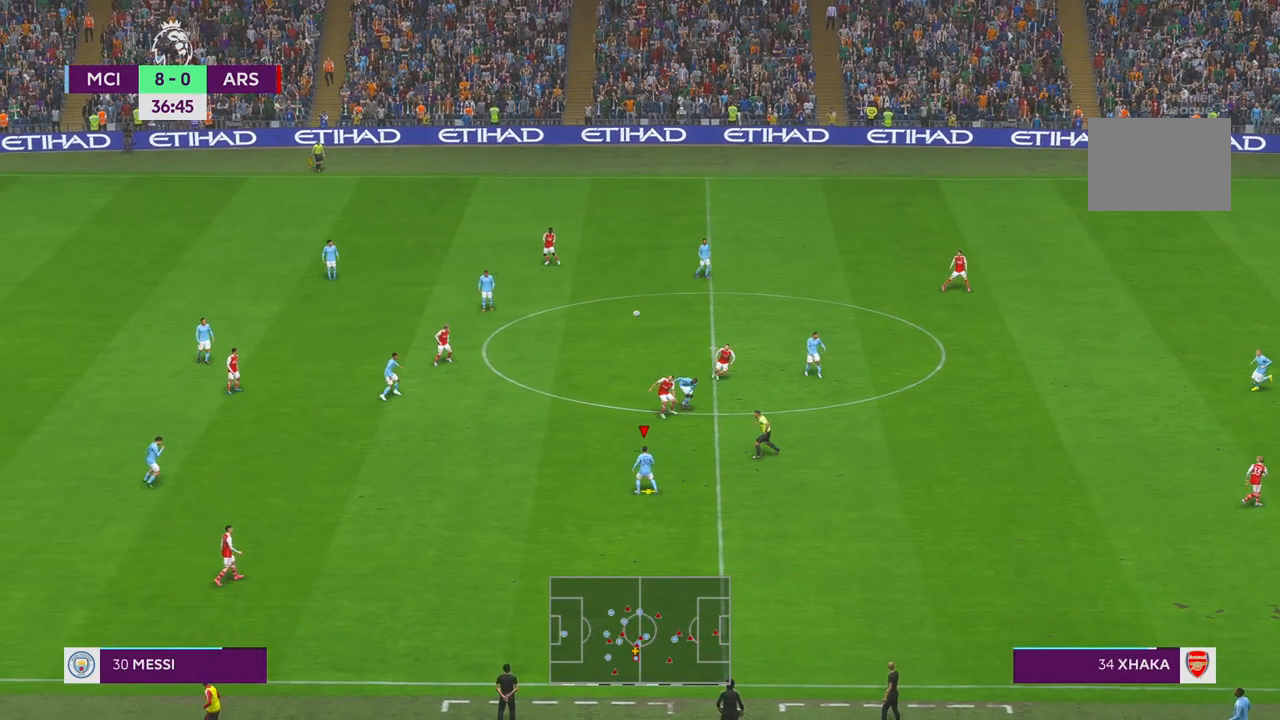
{"dt_ms": 1000, "buttons": ["R2"], "left_stick": "right", "right_stick": "center"}
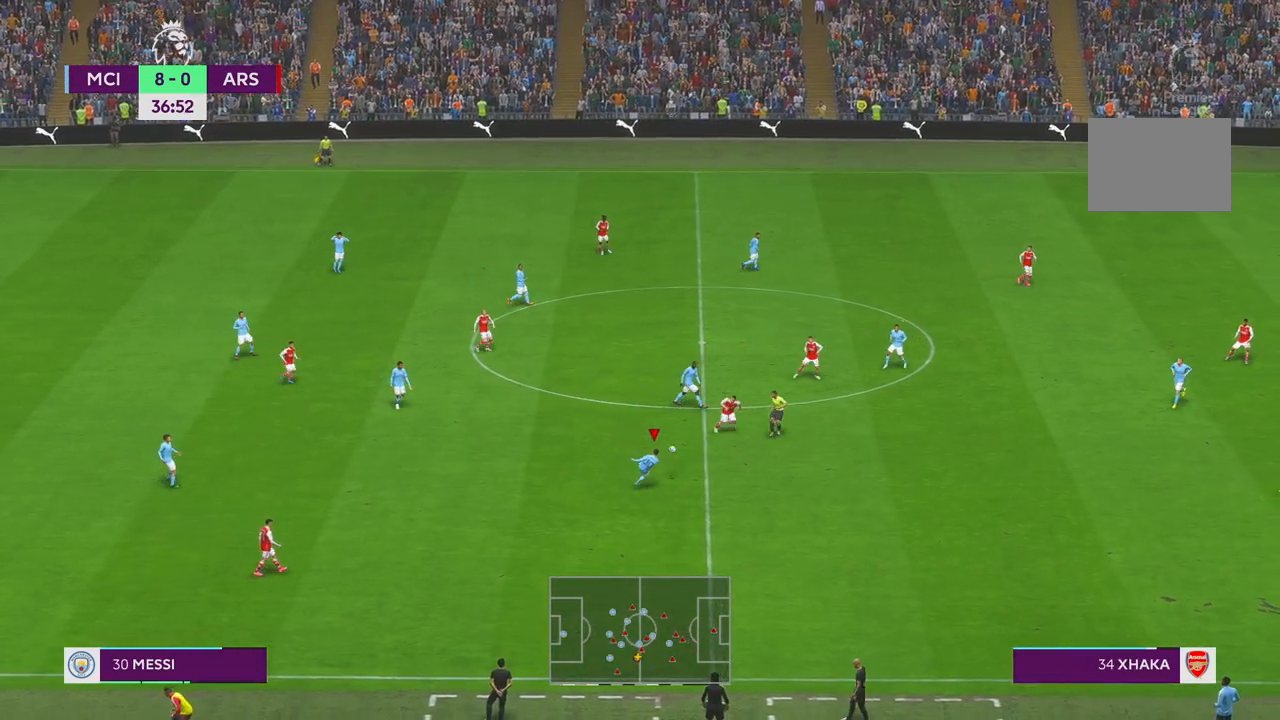
{"dt_ms": 500, "buttons": ["R2"], "left_stick": "right", "right_stick": "center", "events": [[50, "R1", "down"], [117, "R1", "up"]]}
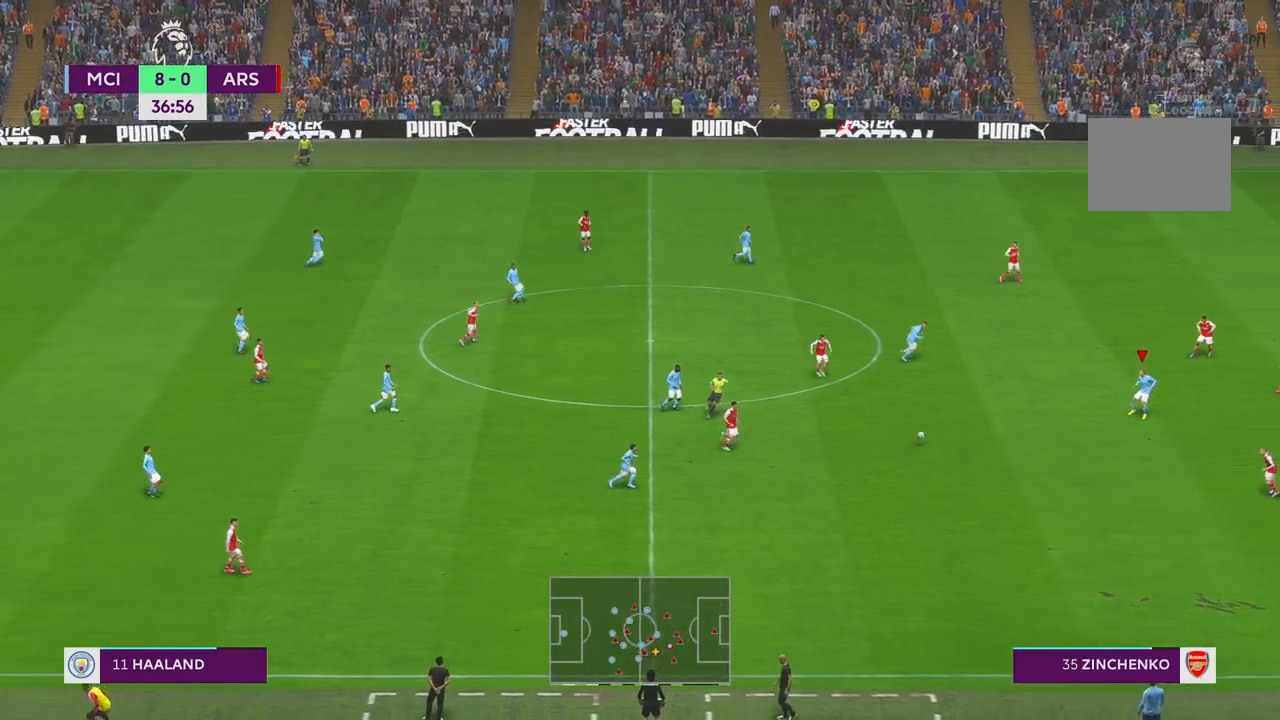
{"dt_ms": 500, "buttons": ["R2"], "left_stick": "up", "right_stick": "center", "events": [[500, "left_stick", "up"]]}
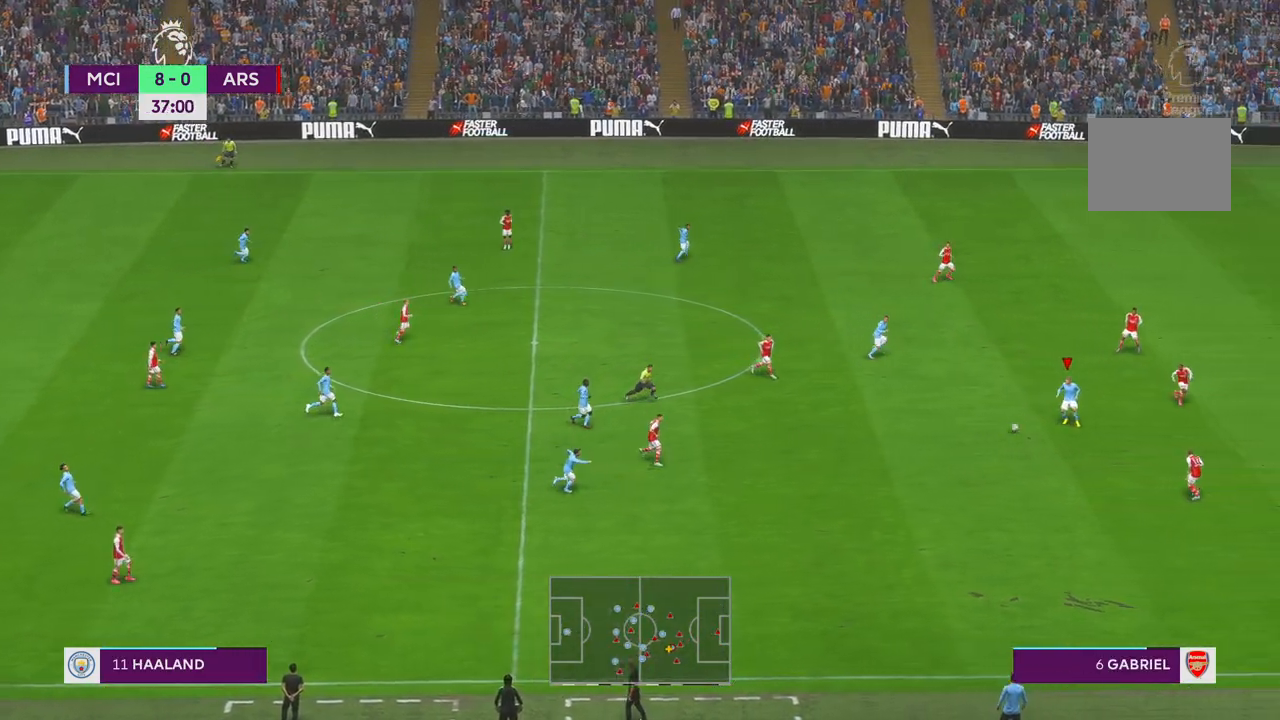
{"dt_ms": 500, "buttons": ["R2"], "left_stick": "up", "right_stick": "center", "events": []}
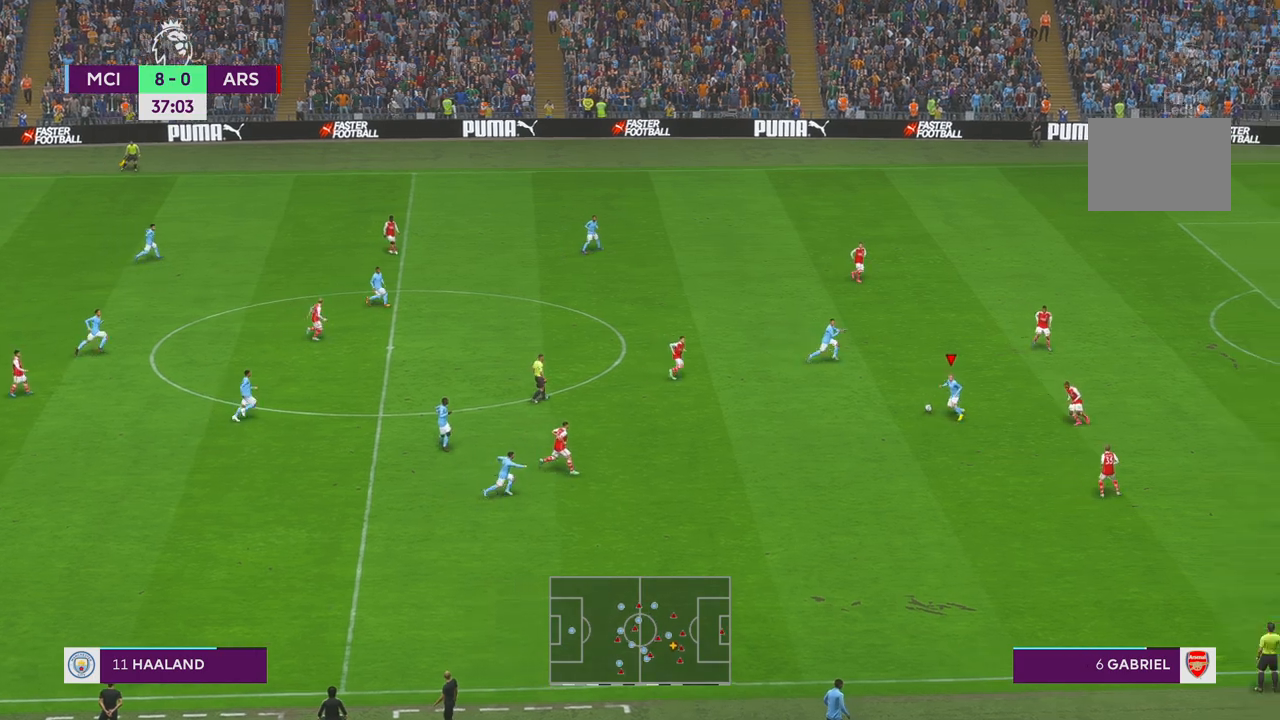
{"dt_ms": 500, "buttons": ["R2"], "left_stick": "right", "right_stick": "center", "events": [[17, "left_stick", "up-right"], [500, "left_stick", "right"]]}
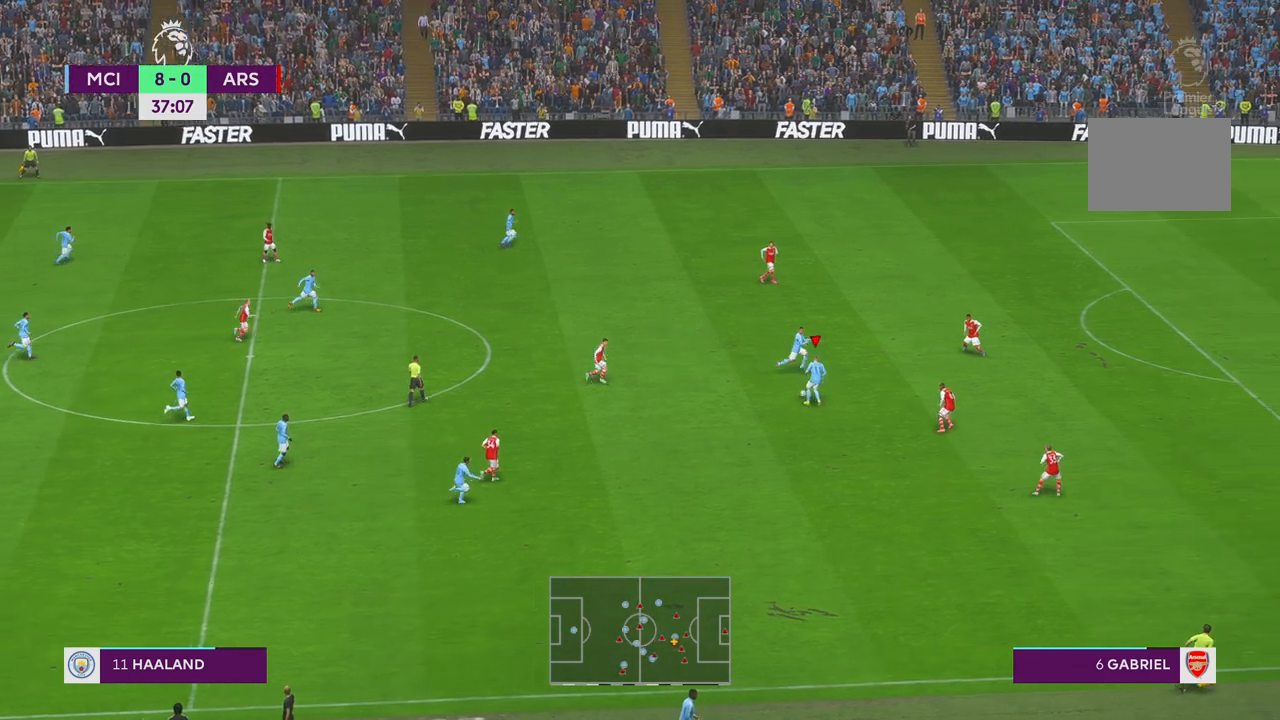
{"dt_ms": 500, "buttons": ["R2"], "left_stick": "right", "right_stick": "center", "events": [[67, "Y", "down"], [250, "Y", "up"]]}
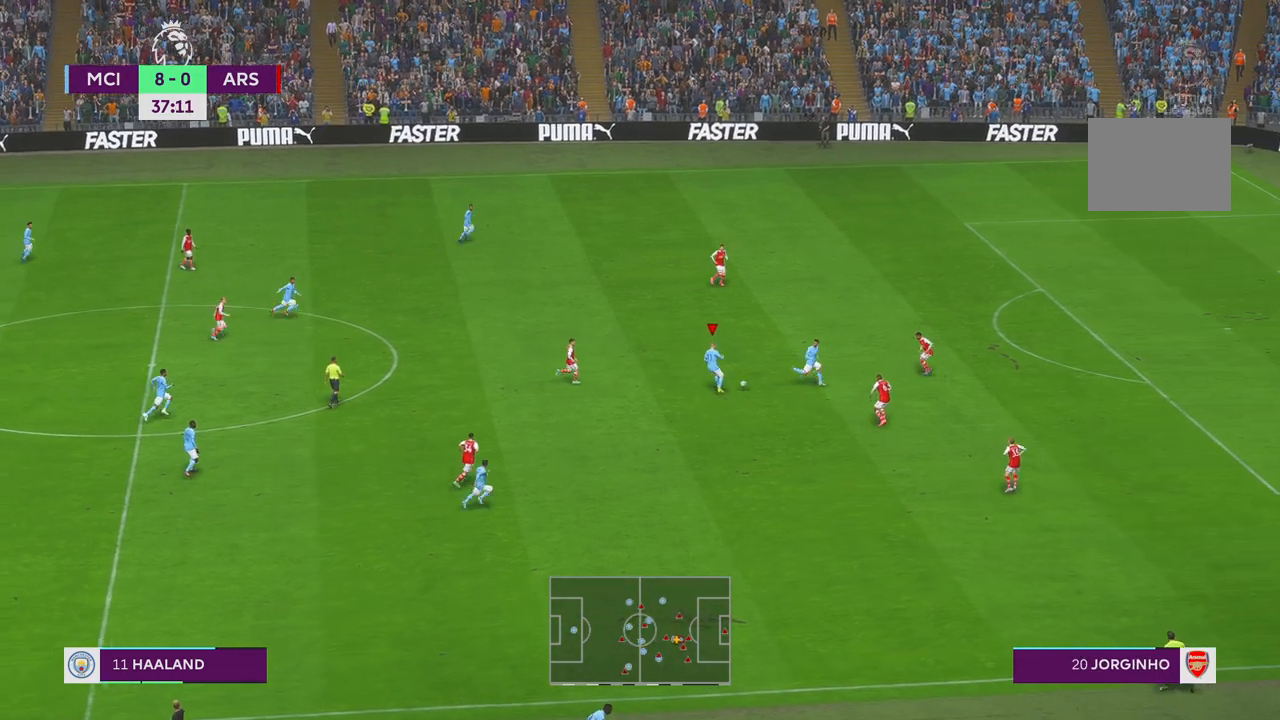
{"dt_ms": 500, "buttons": ["R2"], "left_stick": "right", "right_stick": "center", "events": [[250, "left_stick", "up-right"], [450, "left_stick", "right"]]}
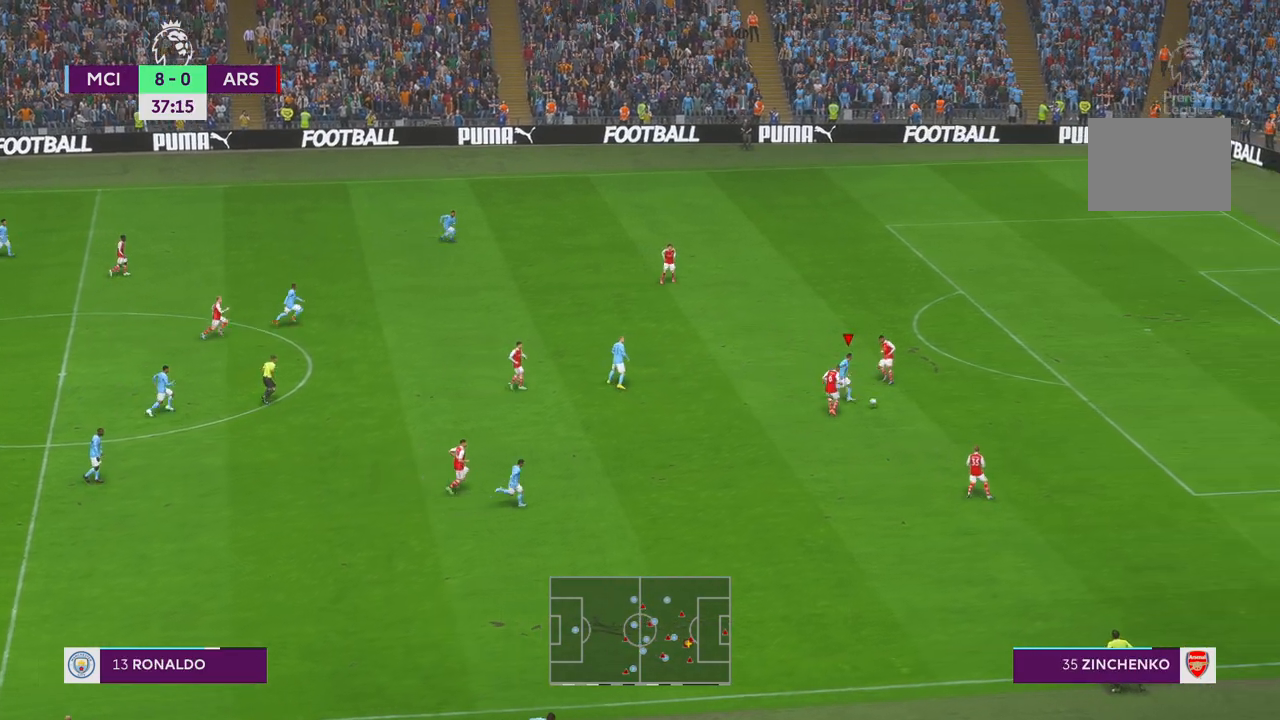
{"dt_ms": 500, "buttons": ["R2"], "left_stick": "right", "right_stick": "center", "events": []}
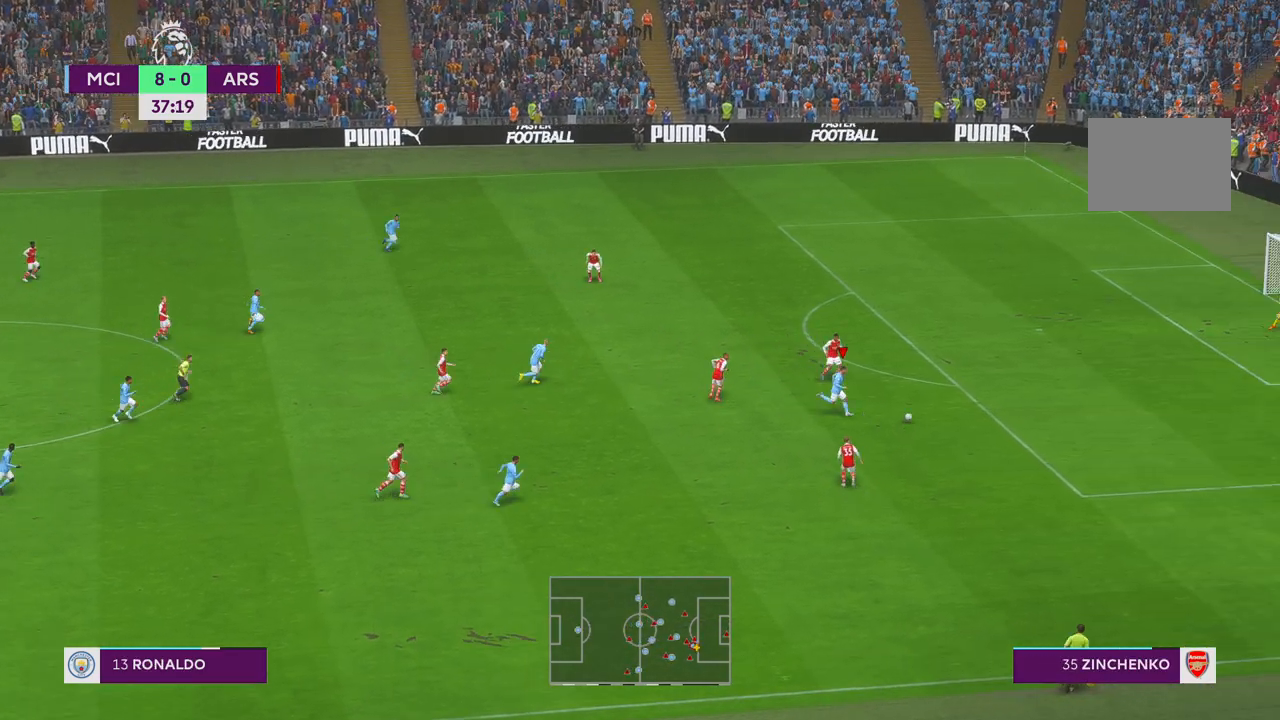
{"dt_ms": 500, "buttons": ["R2"], "left_stick": "up-right", "right_stick": "center", "events": [[400, "left_stick", "up-right"]]}
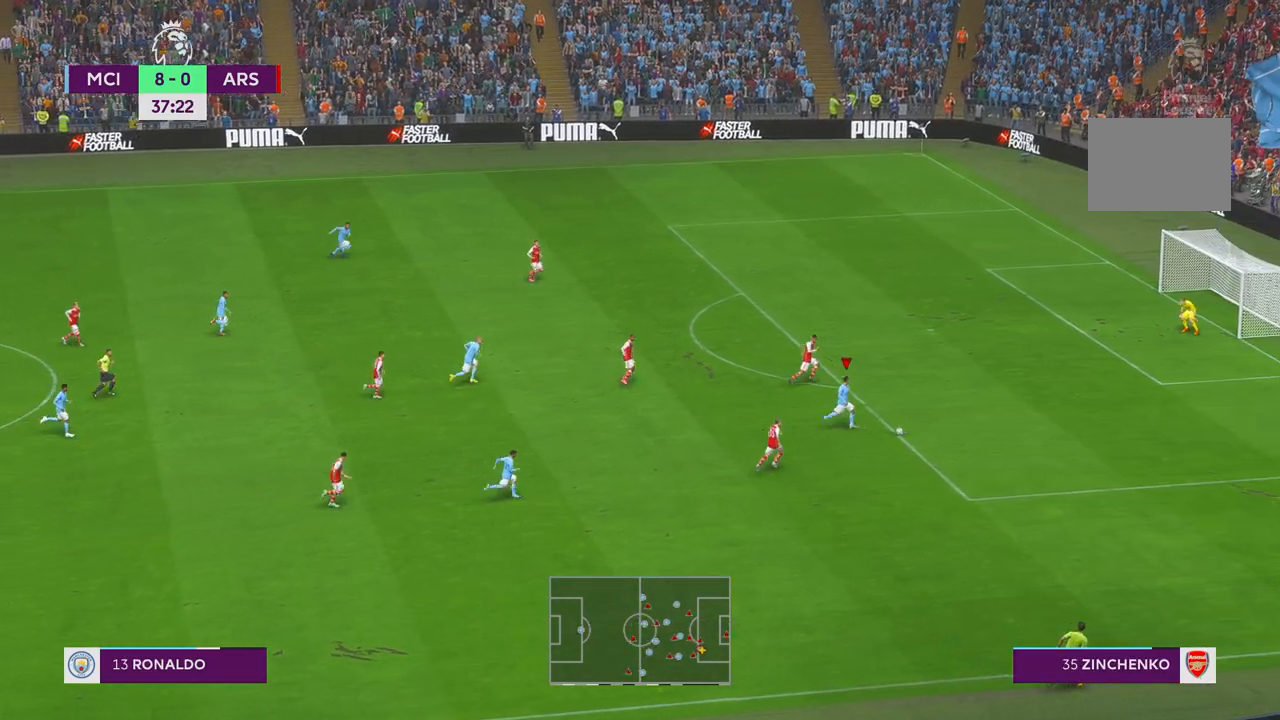
{"dt_ms": 500, "buttons": ["R2"], "left_stick": "up-right", "right_stick": "center", "events": []}
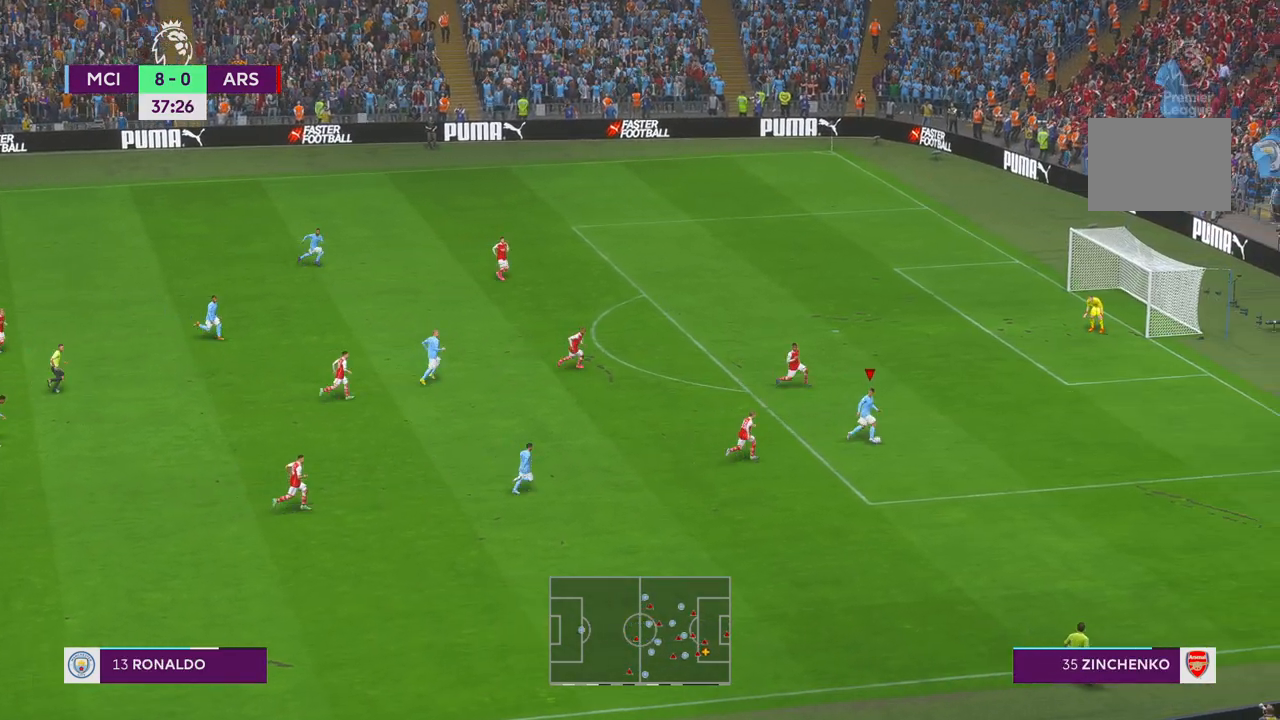
{"dt_ms": 500, "buttons": ["R2"], "left_stick": "up", "right_stick": "center", "events": [[450, "left_stick", "up"]]}
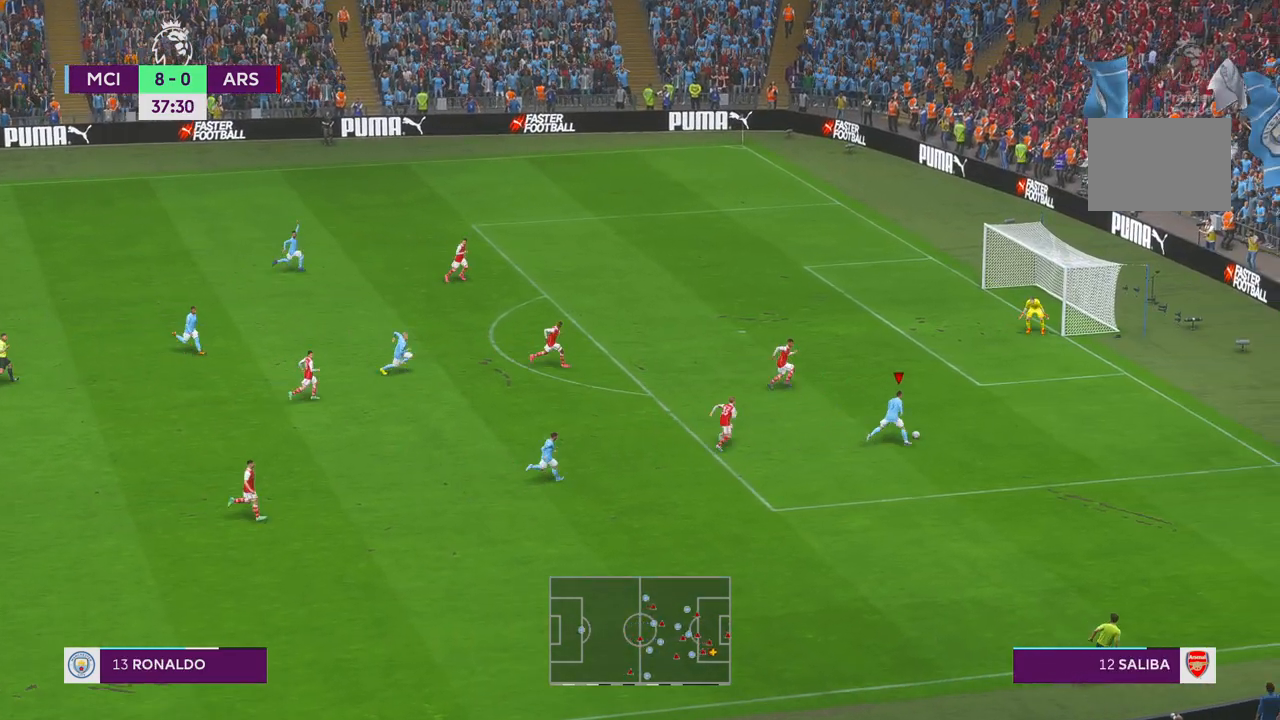
{"dt_ms": 500, "buttons": [], "left_stick": "up-left", "right_stick": "center", "events": [[67, "left_stick", "up-left"], [117, "R2", "up"], [183, "B", "down"], [333, "B", "up"]]}
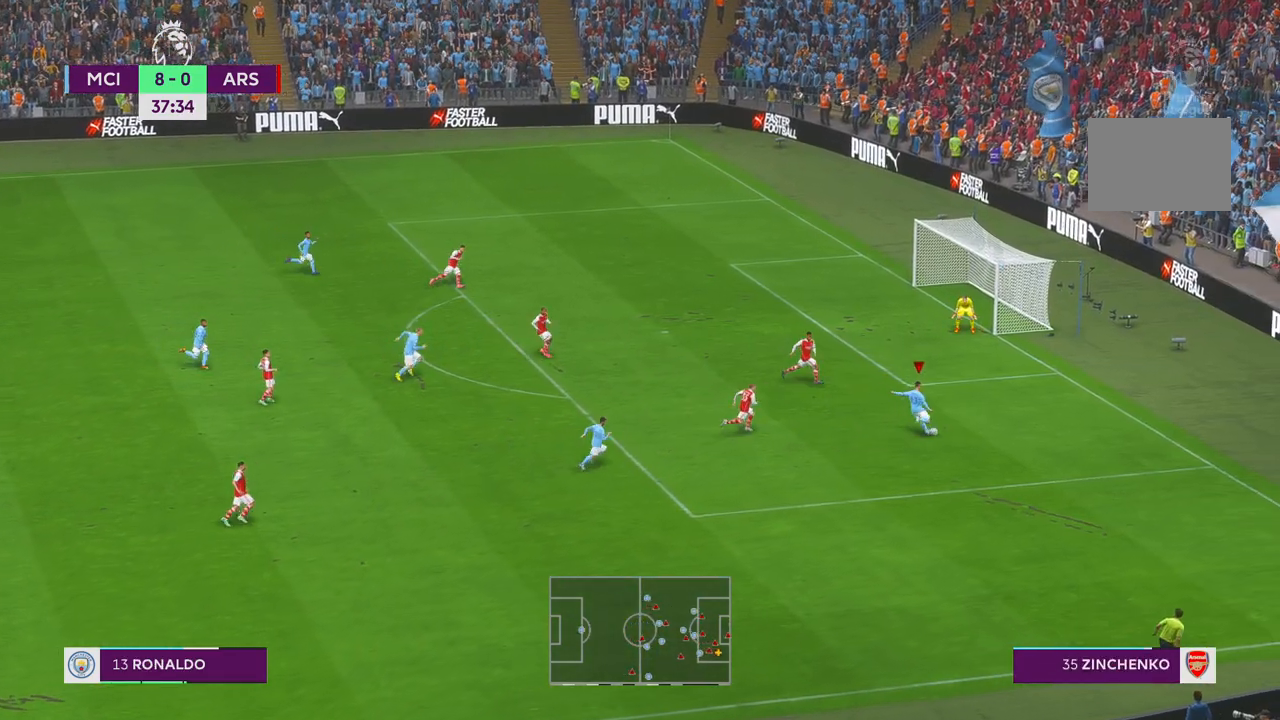
{"dt_ms": 500, "buttons": [], "left_stick": "center", "right_stick": "center", "events": [[350, "left_stick", "center"]]}
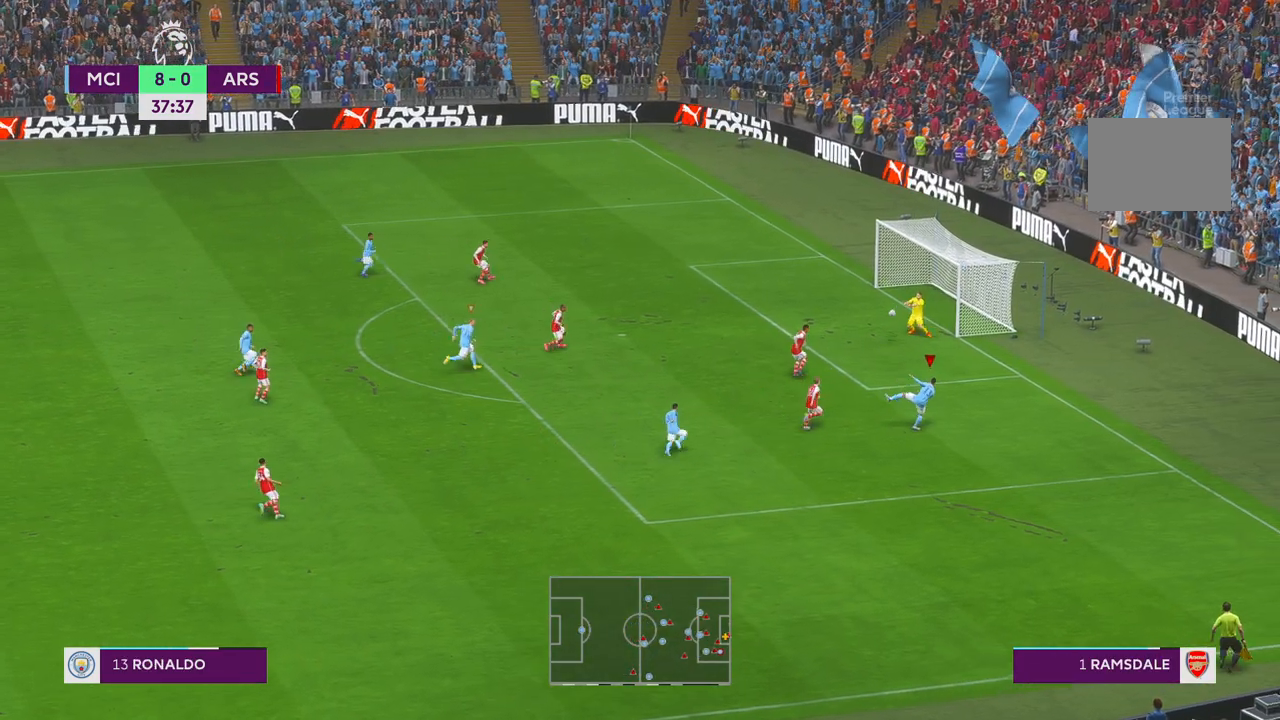
{"dt_ms": 500, "buttons": [], "left_stick": "center", "right_stick": "center", "events": [[383, "L2", "down"], [450, "L2", "up"]]}